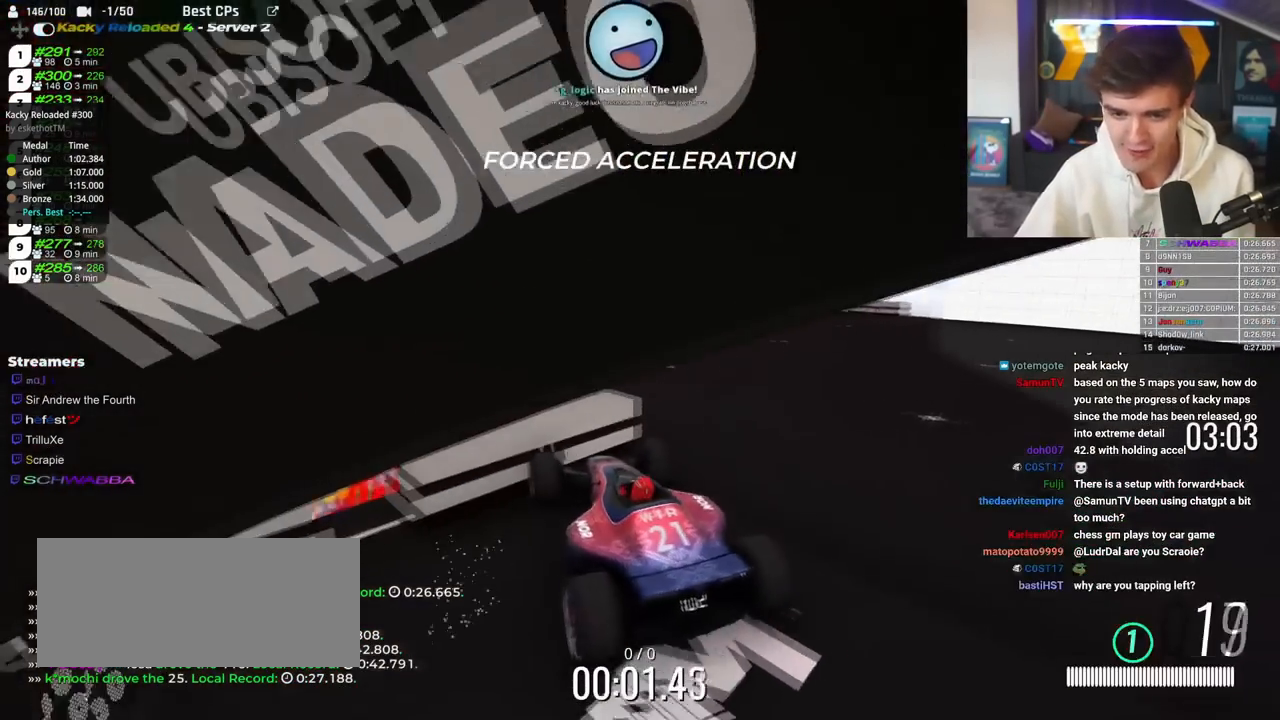
Gameplay with keyboard; each line is a JSON object with the keys held at the frame after it. "events" lists presses ("down") and releases ("up") of "brake", "down", "left", "right" and "up" between this image and that frame as [ms after this image, input, new state], when the widget could be followed in between. No other keys are recorded. Mouse input is not recorded. Key names are as the overlay labels them; some are game actions (e.g. jump) rather than physical keys.
{"keys": ["down"], "events": [[233, "down", "up"], [333, "down", "down"]]}
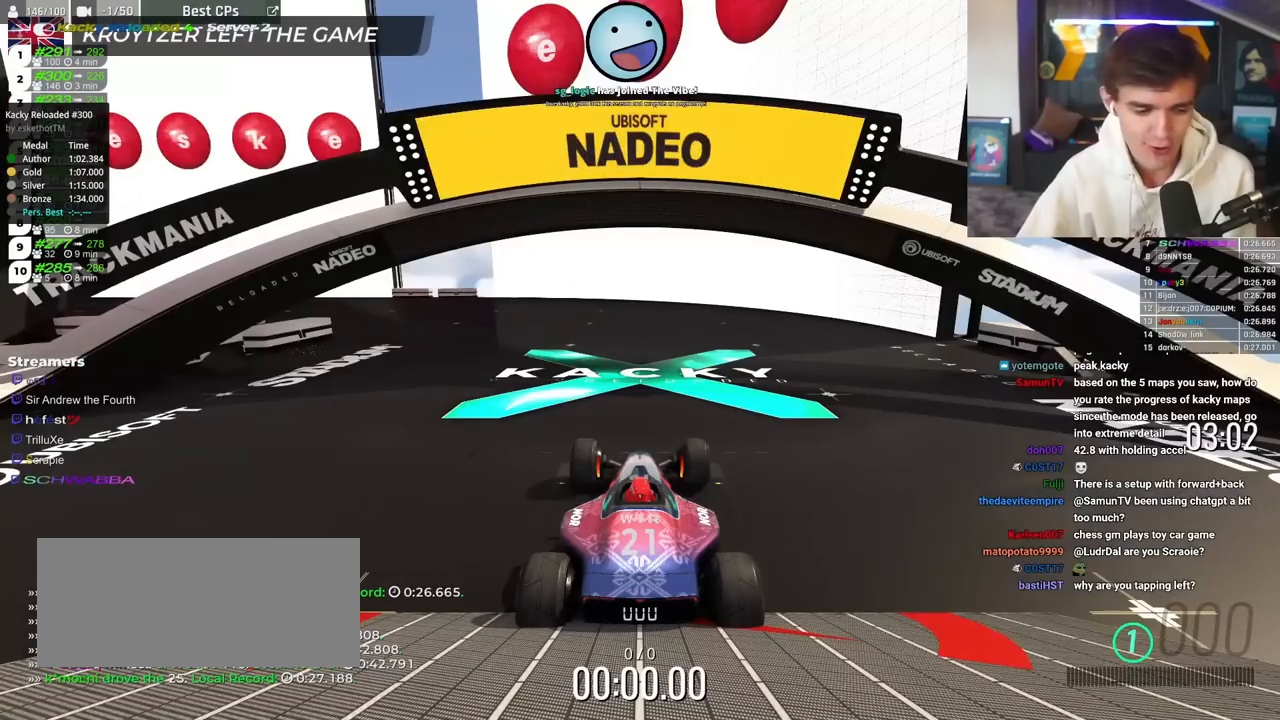
{"keys": ["down", "left"], "events": [[300, "left", "down"]]}
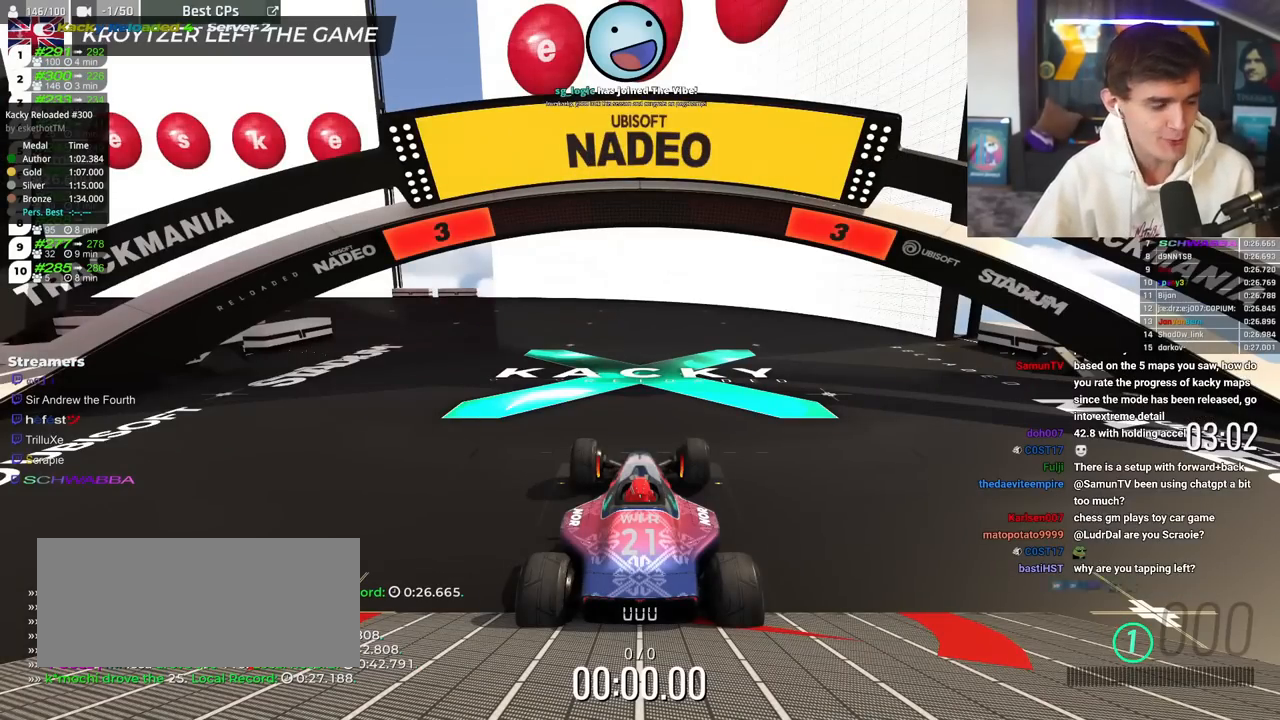
{"keys": ["down", "left"], "events": []}
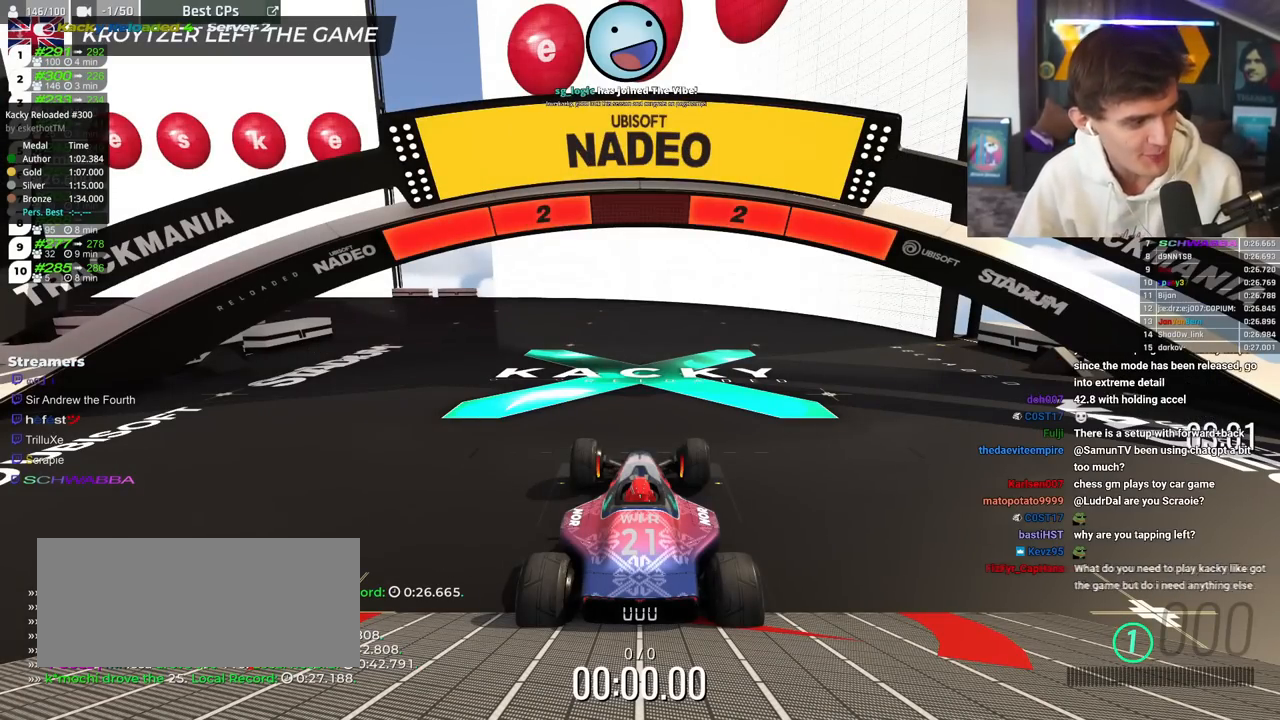
{"keys": ["down", "left"], "events": []}
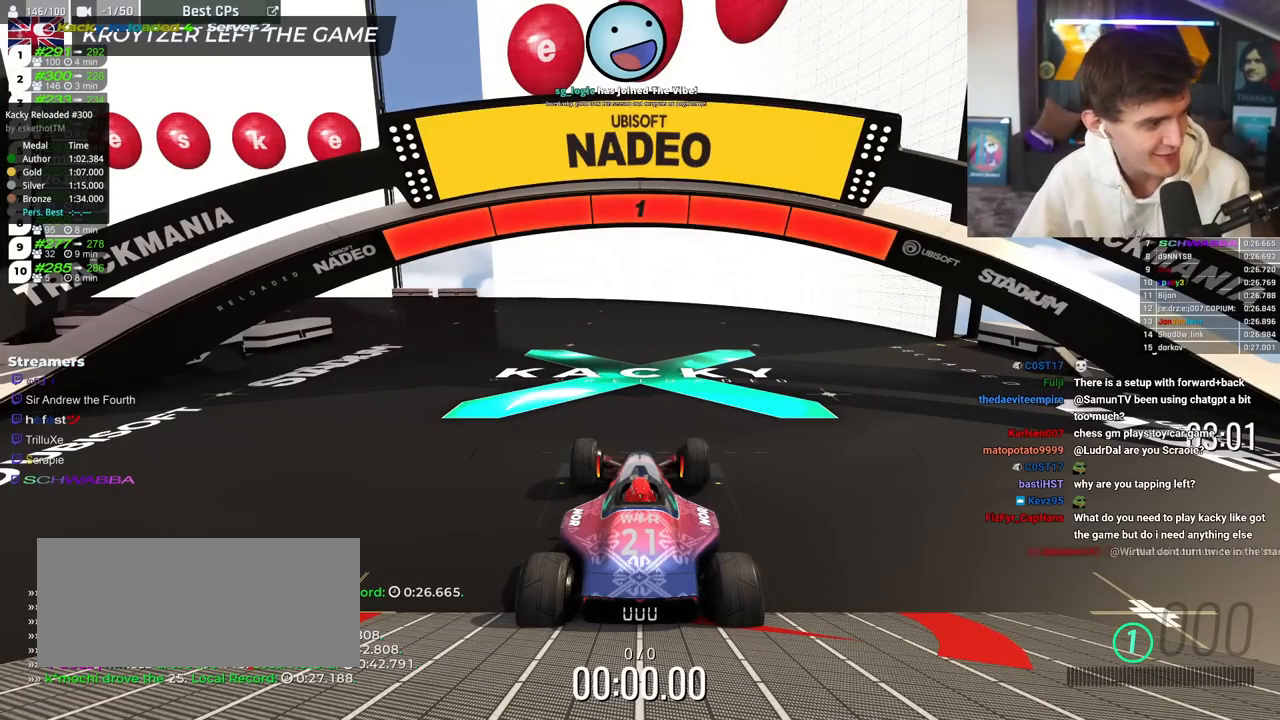
{"keys": ["down", "left"], "events": []}
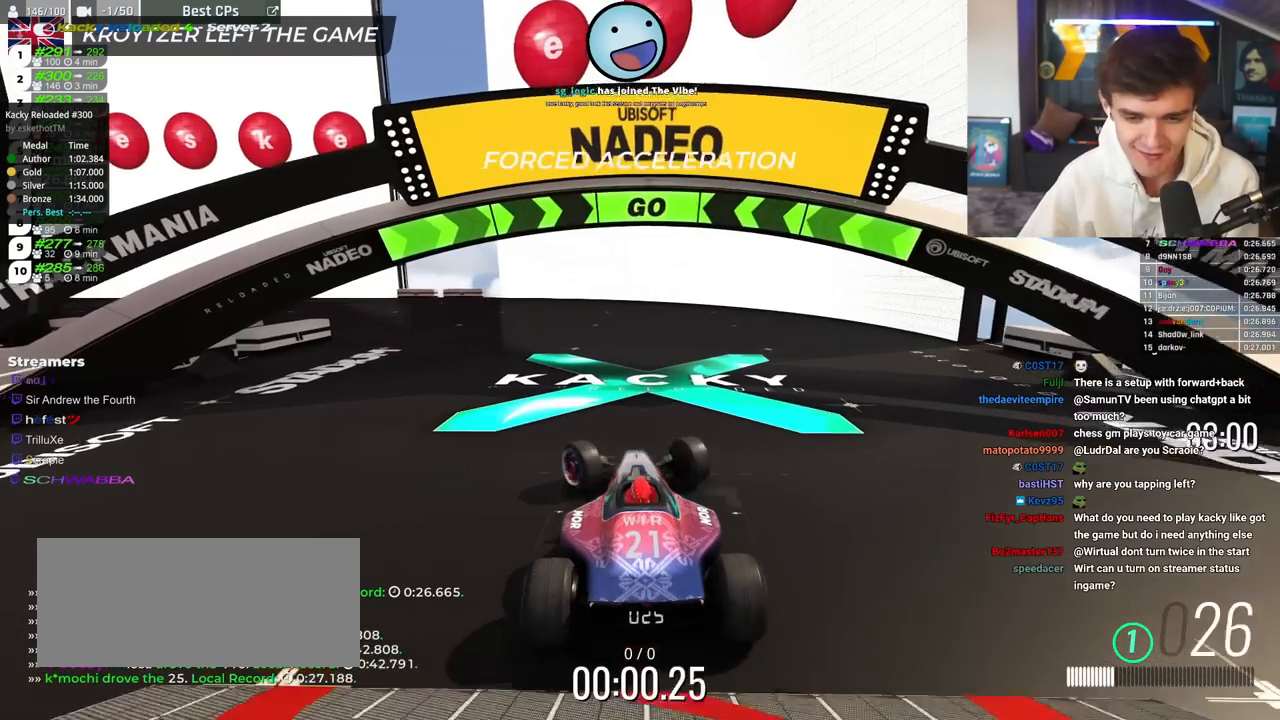
{"keys": ["down"], "events": [[401, "left", "up"]]}
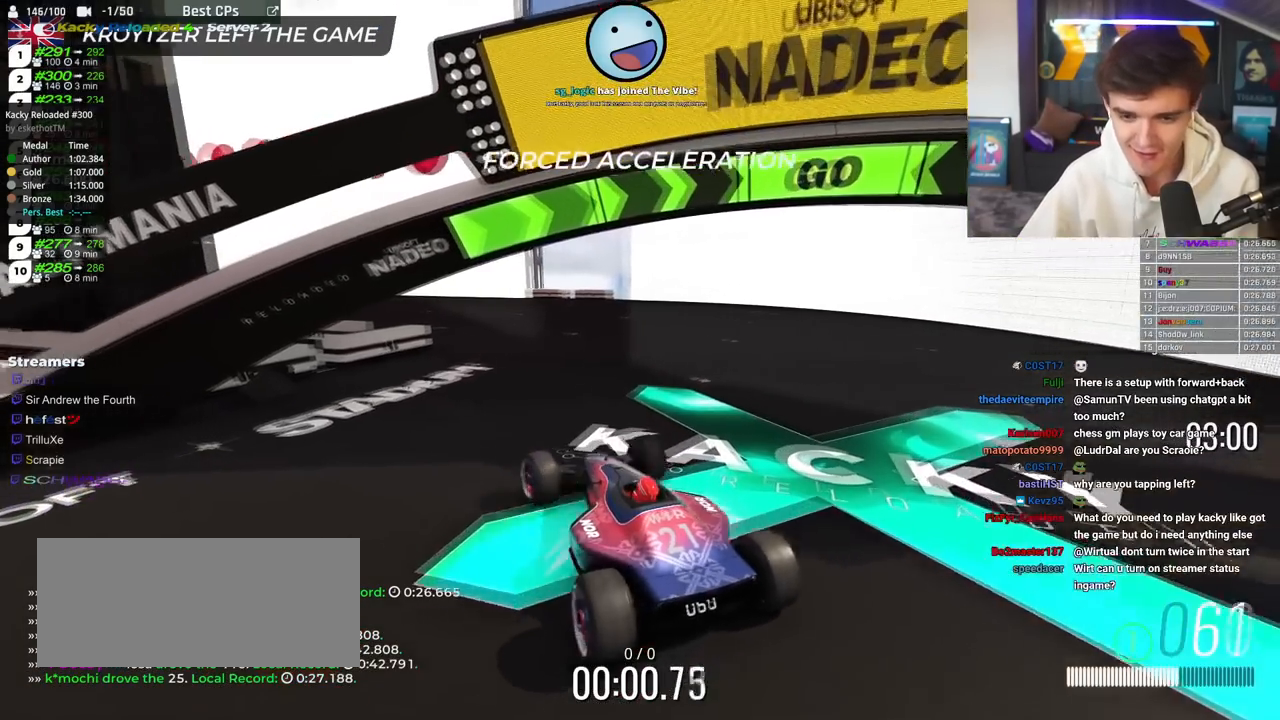
{"keys": ["down"], "events": [[100, "left", "down"], [183, "left", "up"]]}
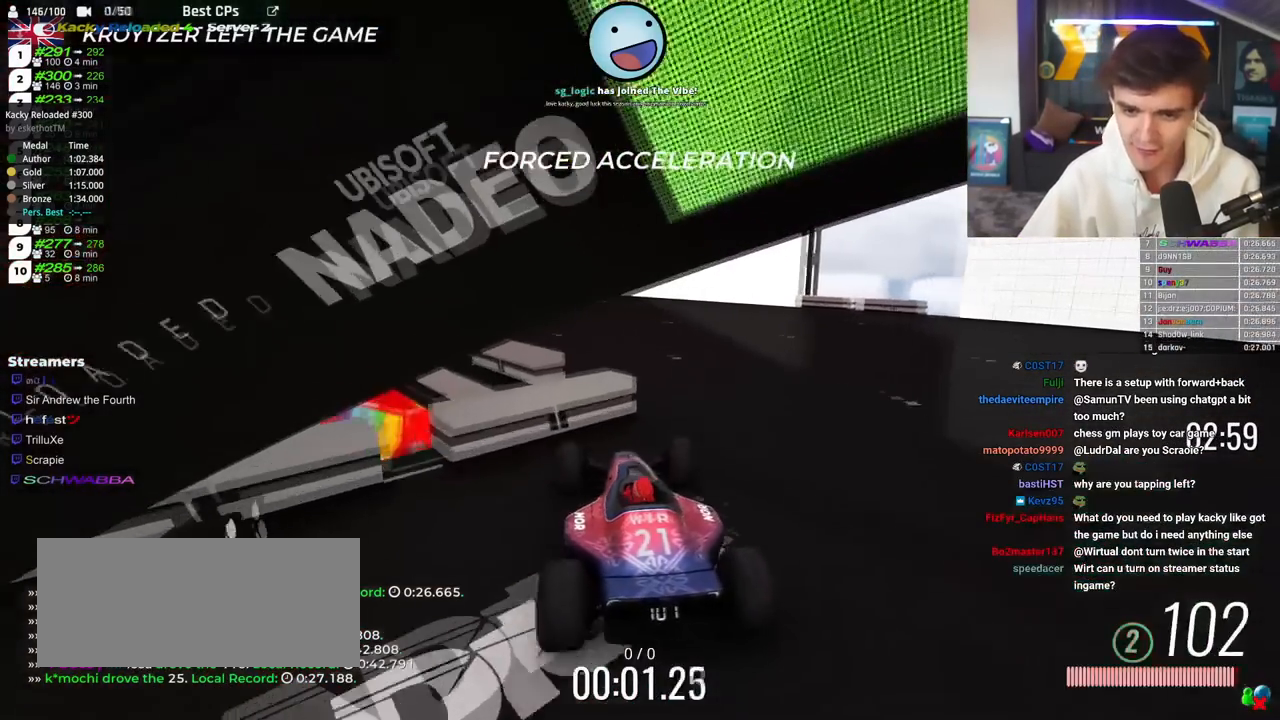
{"keys": ["down"], "events": []}
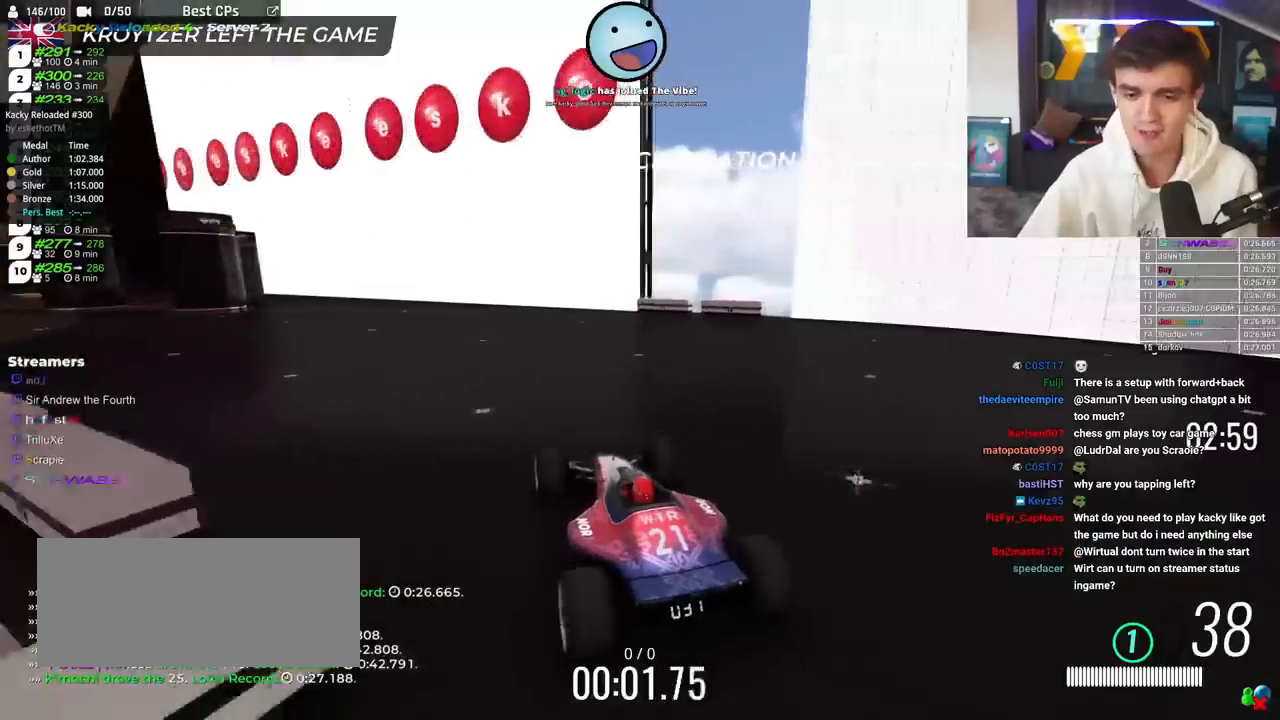
{"keys": ["down"], "events": []}
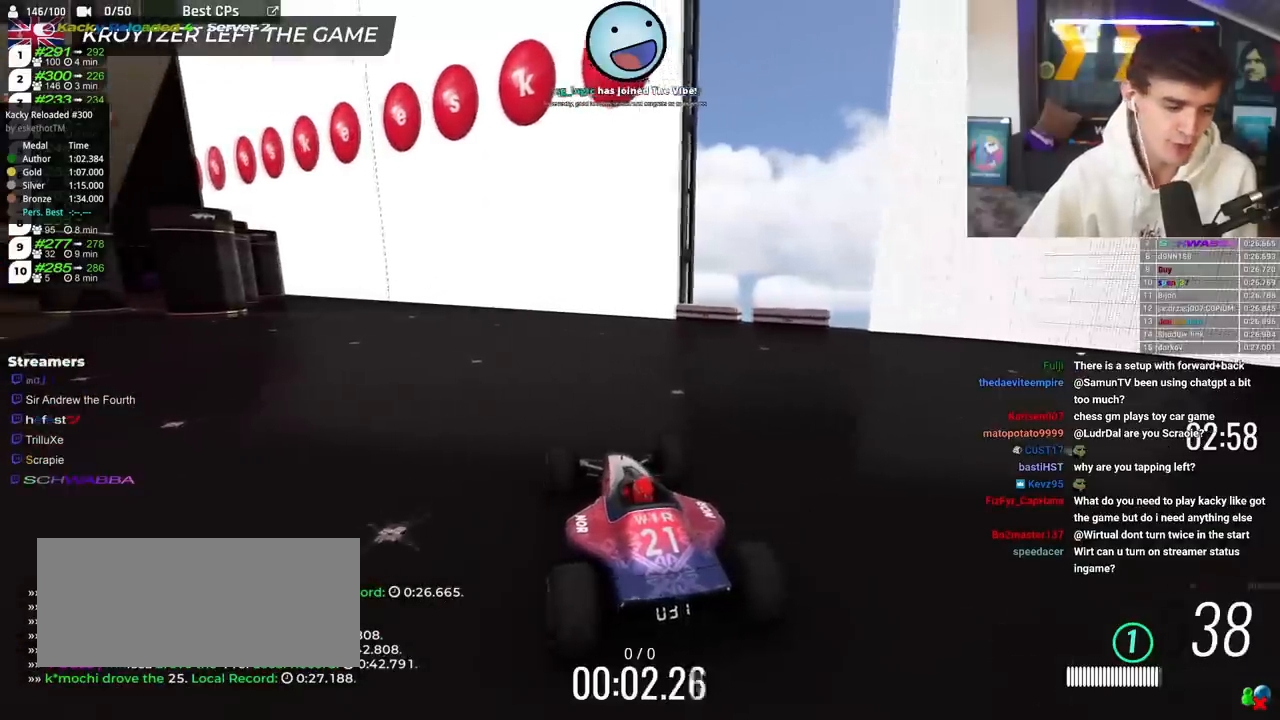
{"keys": ["down"], "events": []}
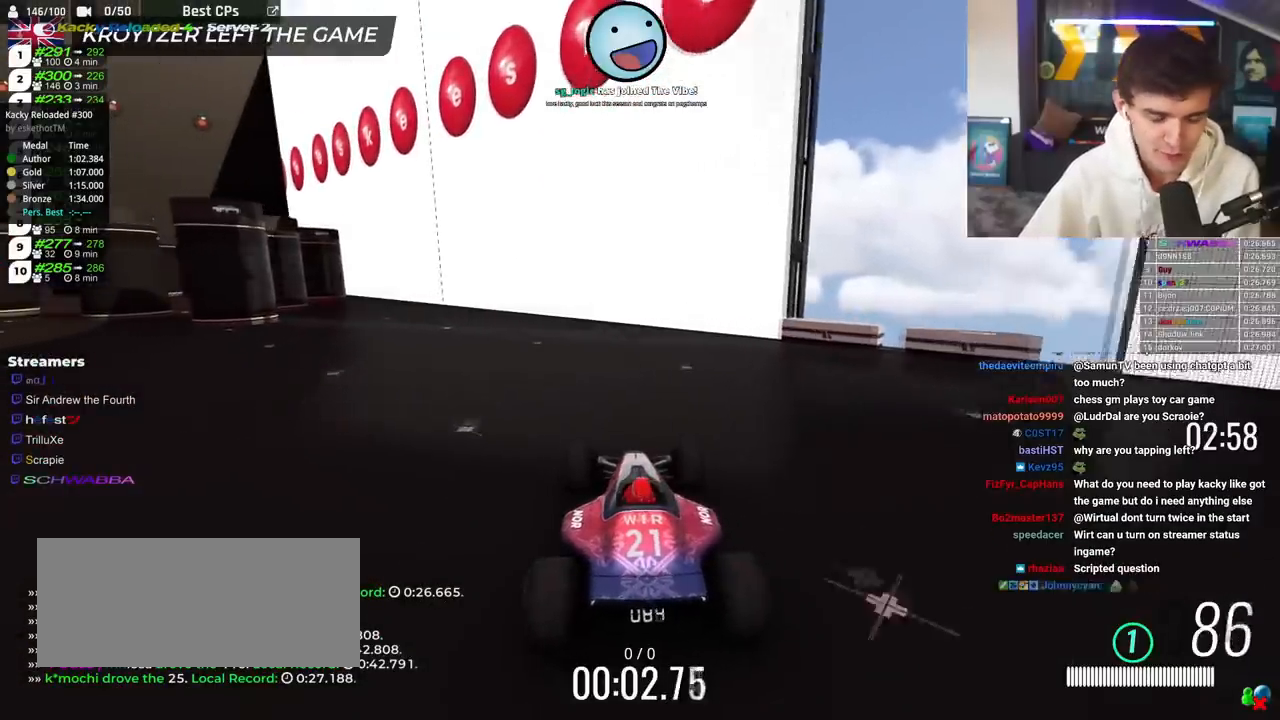
{"keys": ["down"], "events": []}
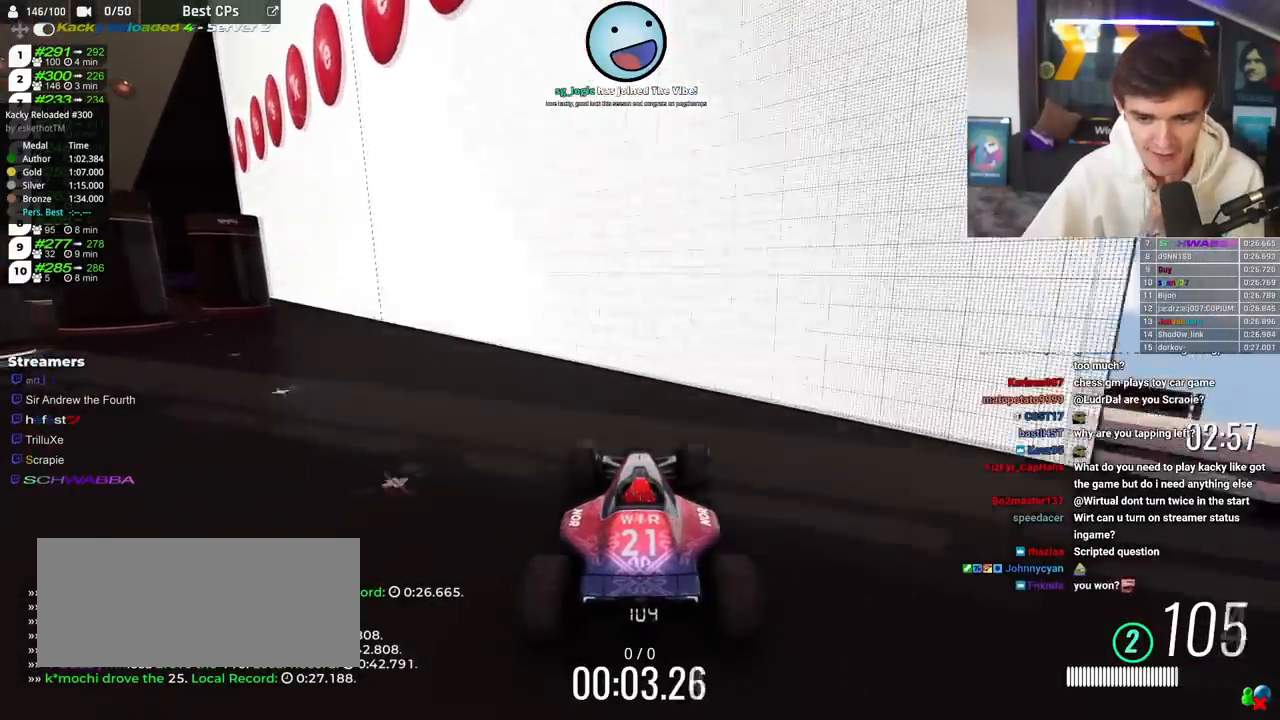
{"keys": ["down"], "events": []}
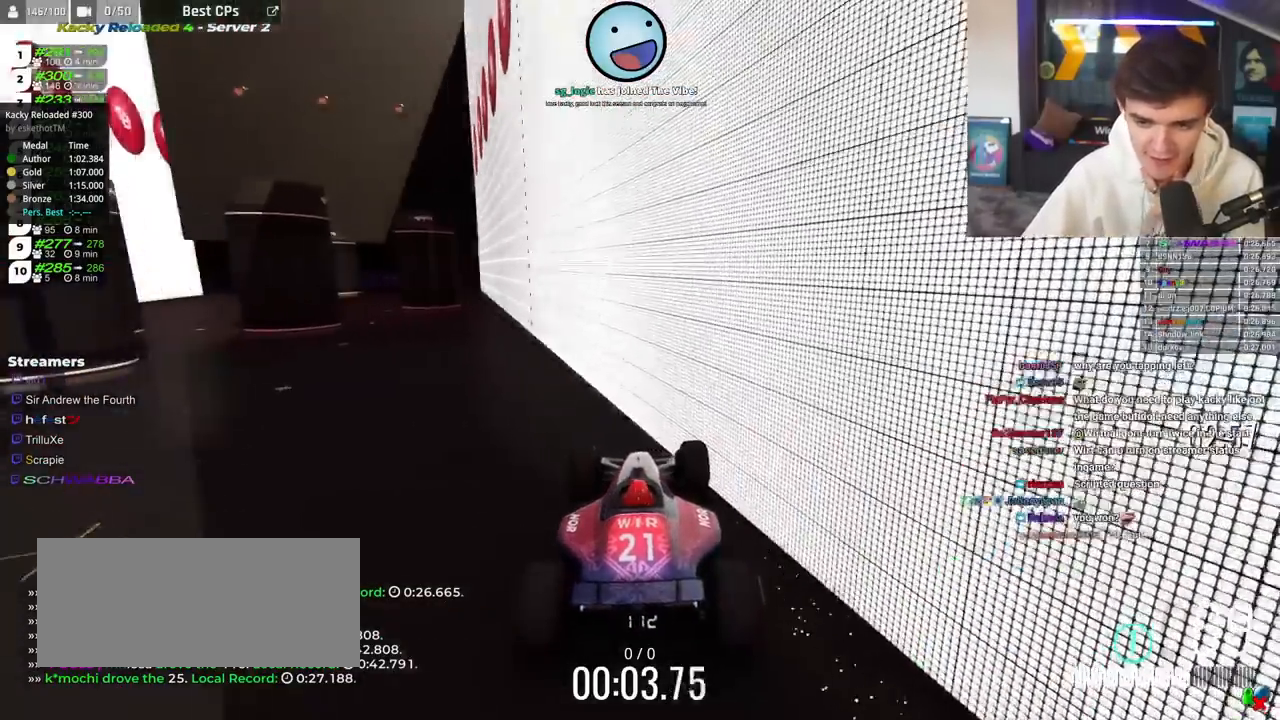
{"keys": ["down"], "events": []}
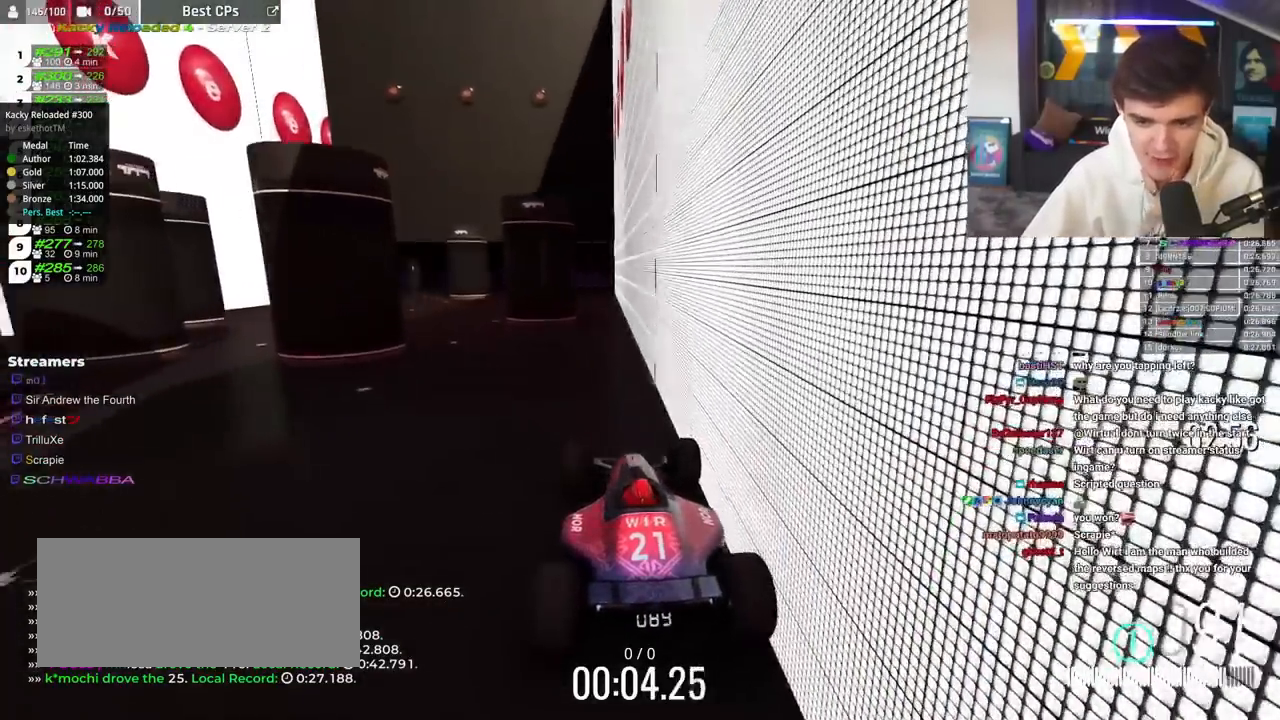
{"keys": ["down"], "events": []}
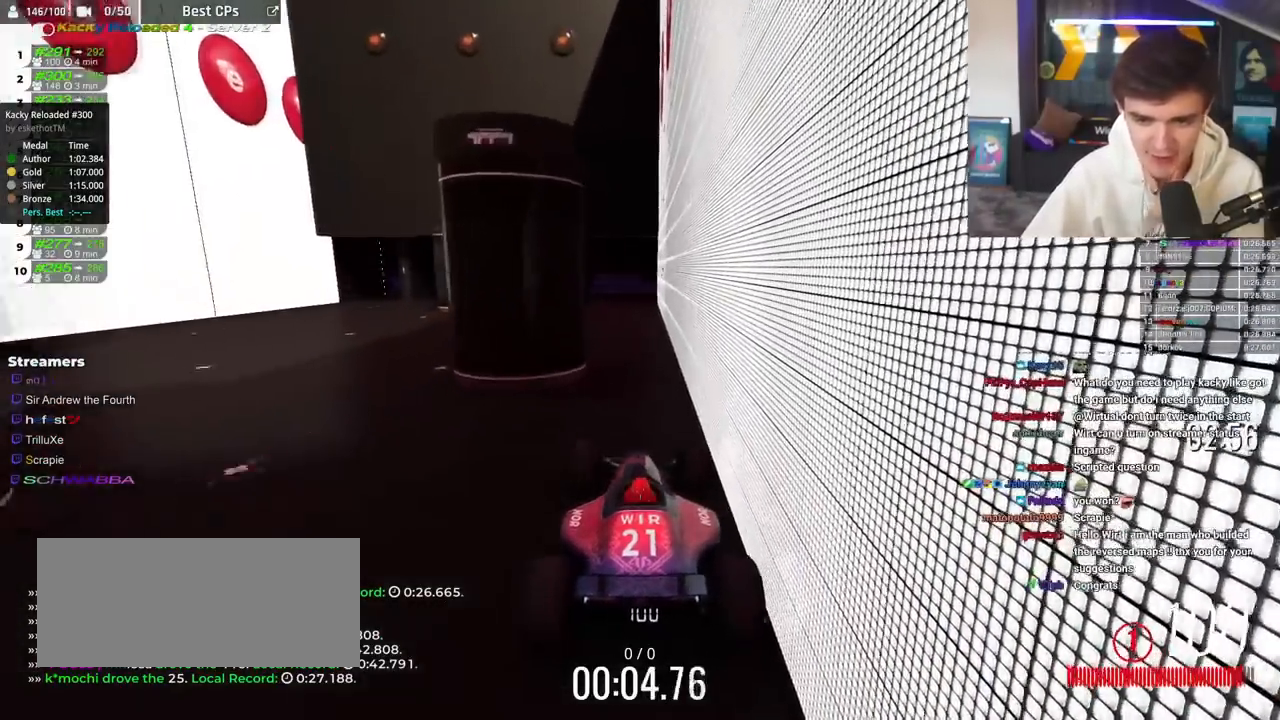
{"keys": ["down"], "events": []}
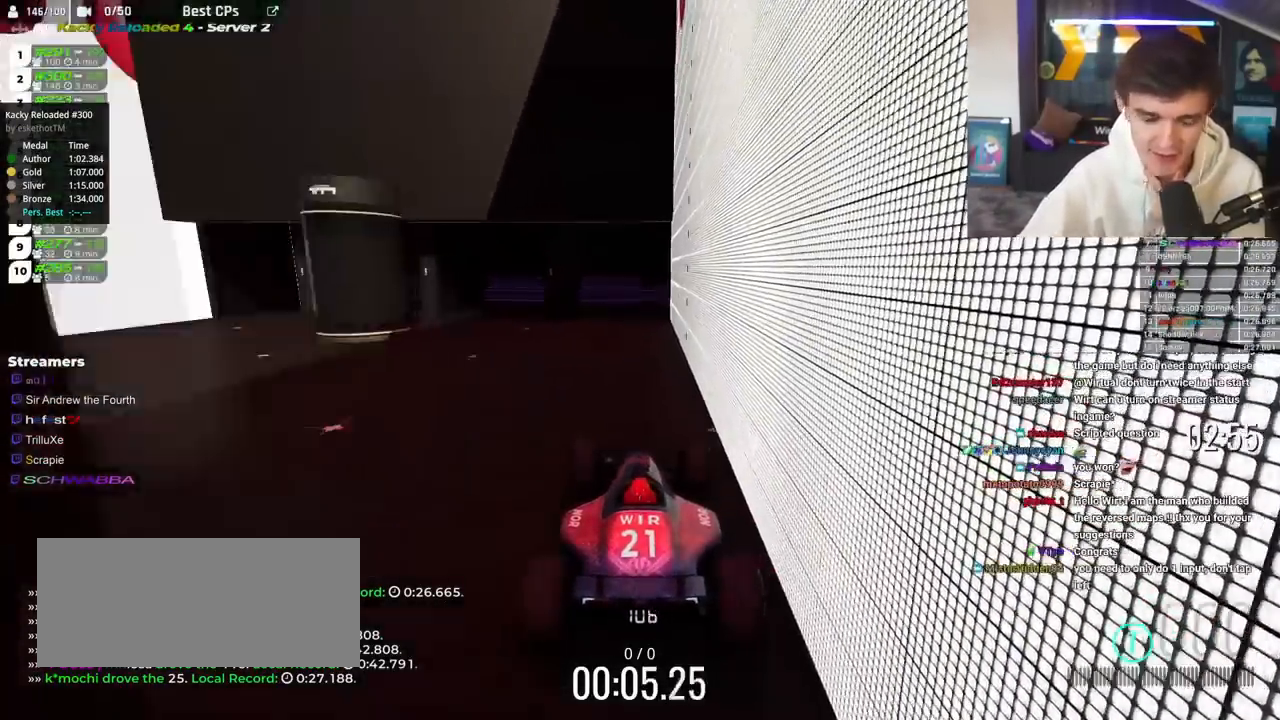
{"keys": ["down"], "events": [[50, "down", "up"], [234, "down", "down"]]}
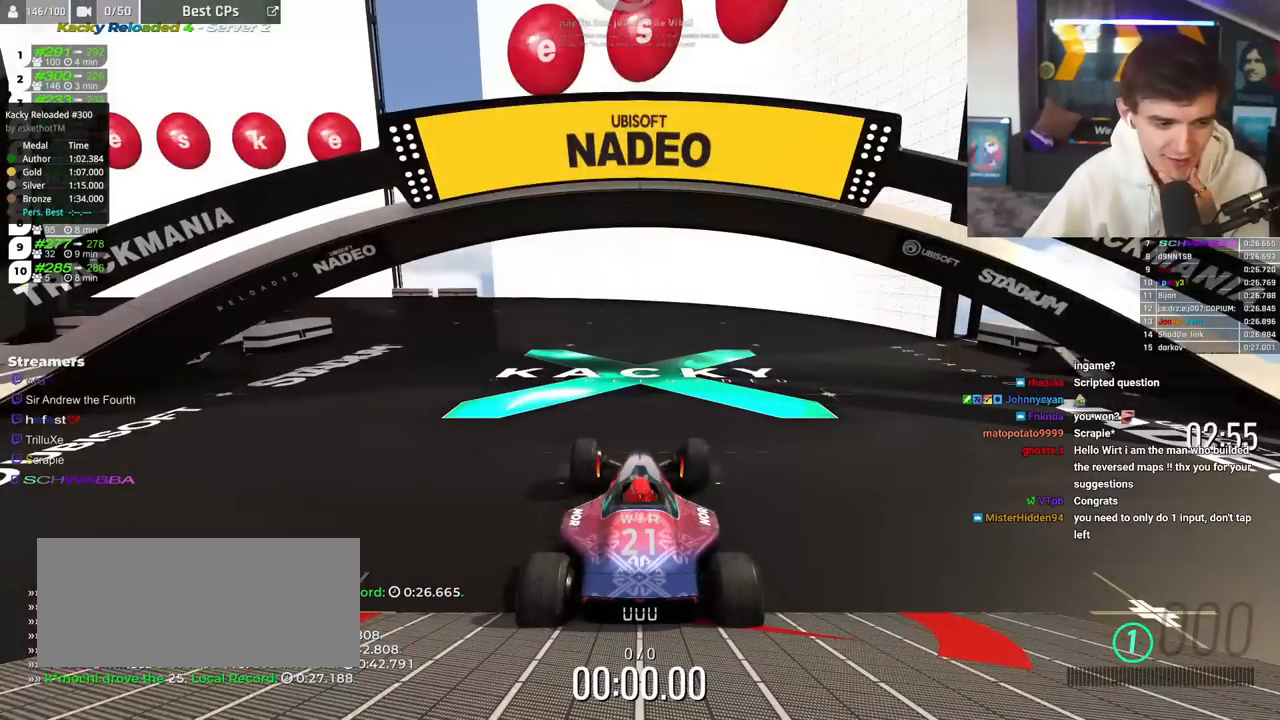
{"keys": ["down", "left"], "events": [[16, "left", "down"]]}
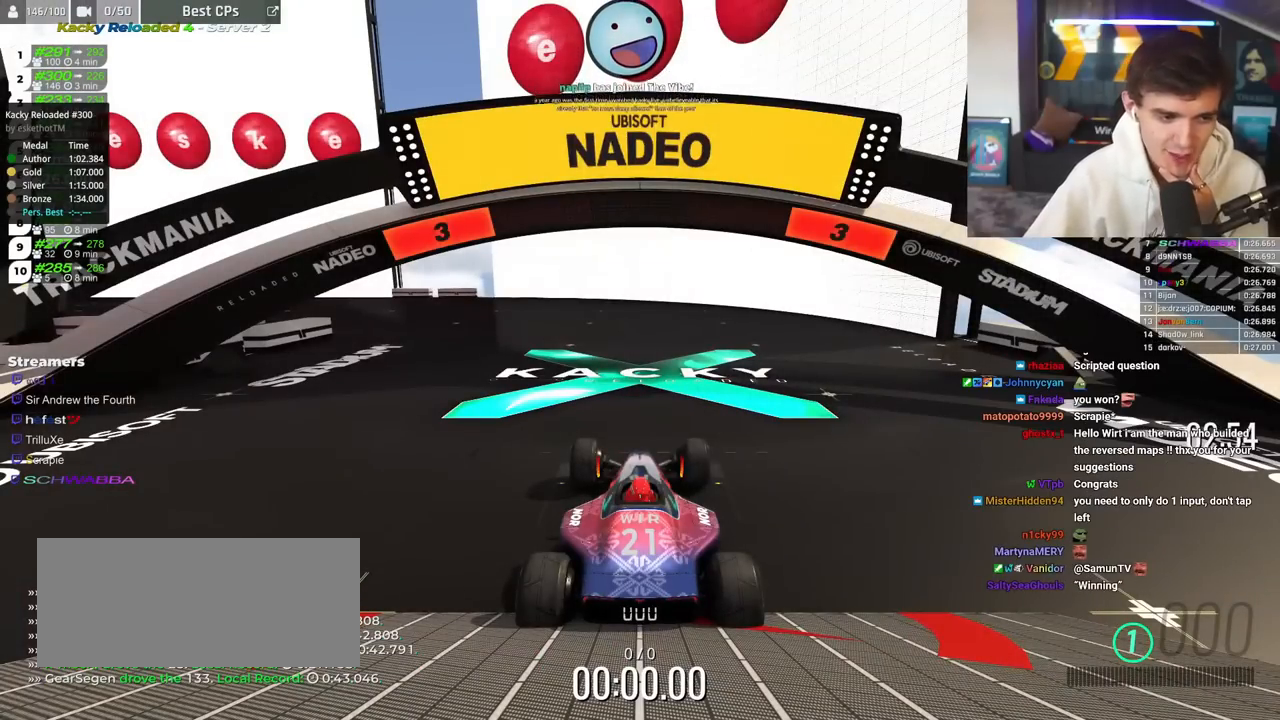
{"keys": ["down", "left"], "events": []}
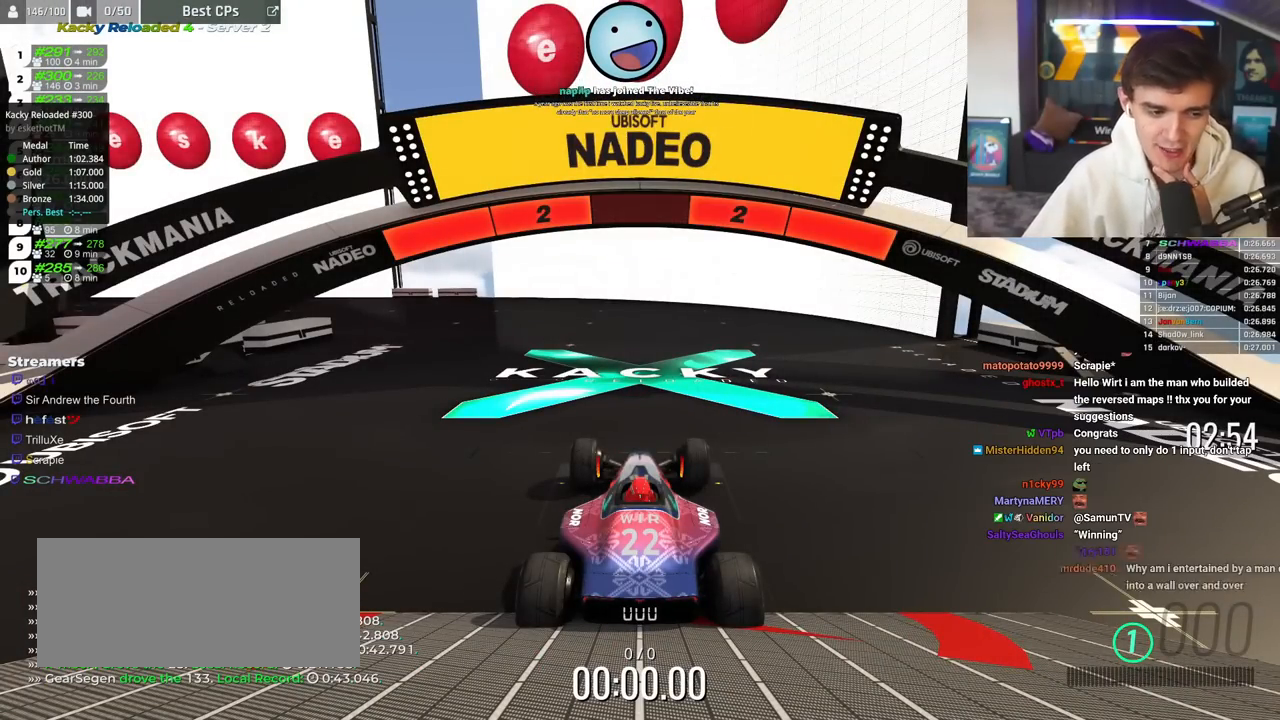
{"keys": ["down", "left"], "events": []}
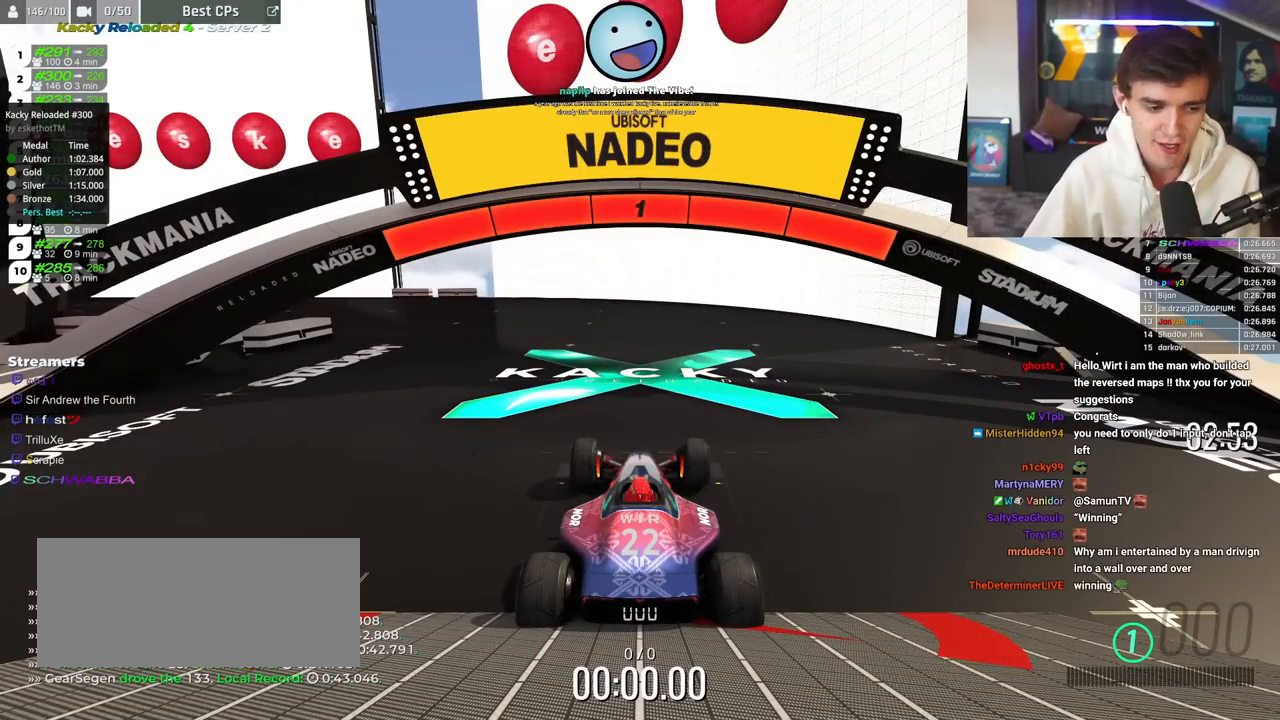
{"keys": ["down", "left"], "events": []}
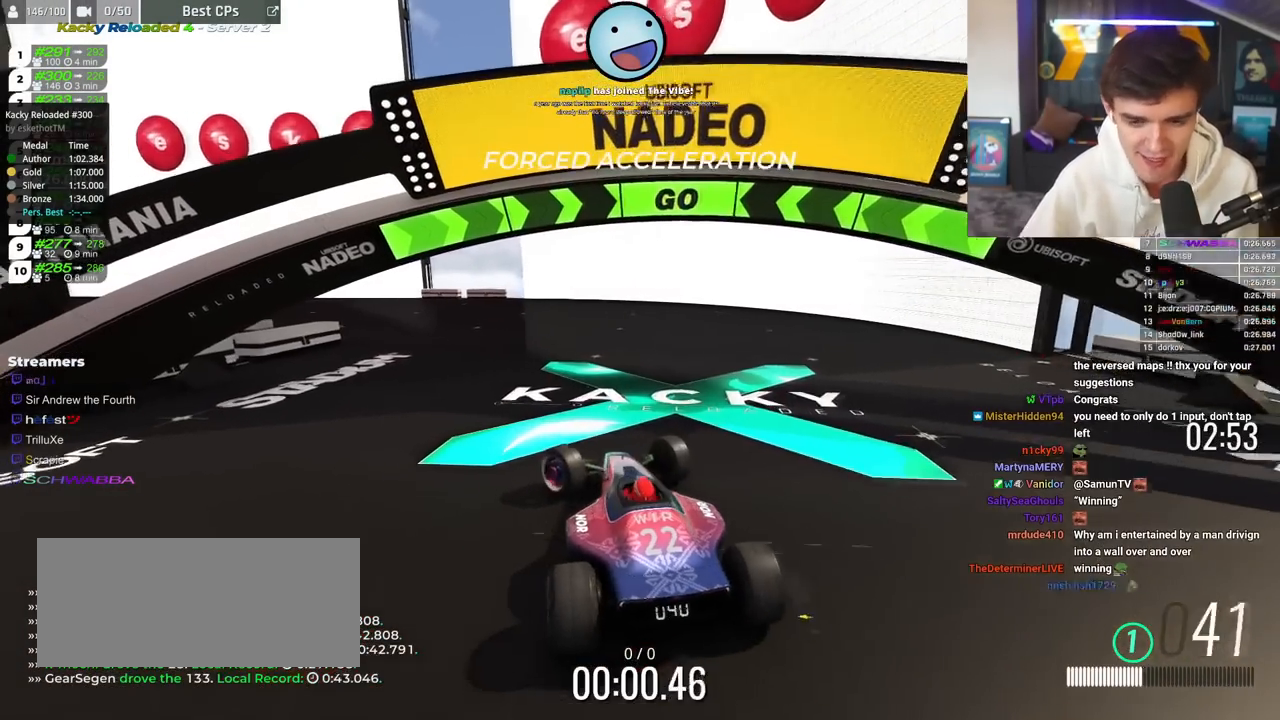
{"keys": ["down"], "events": [[267, "left", "up"]]}
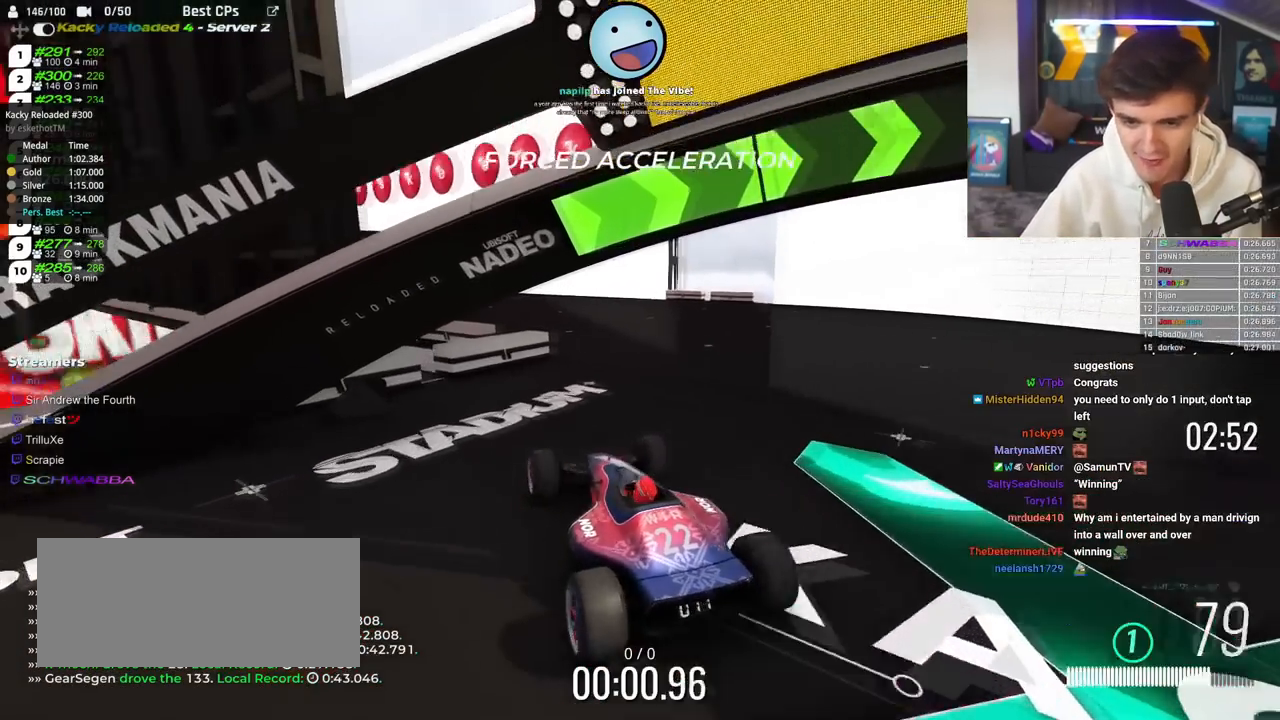
{"keys": ["down"], "events": []}
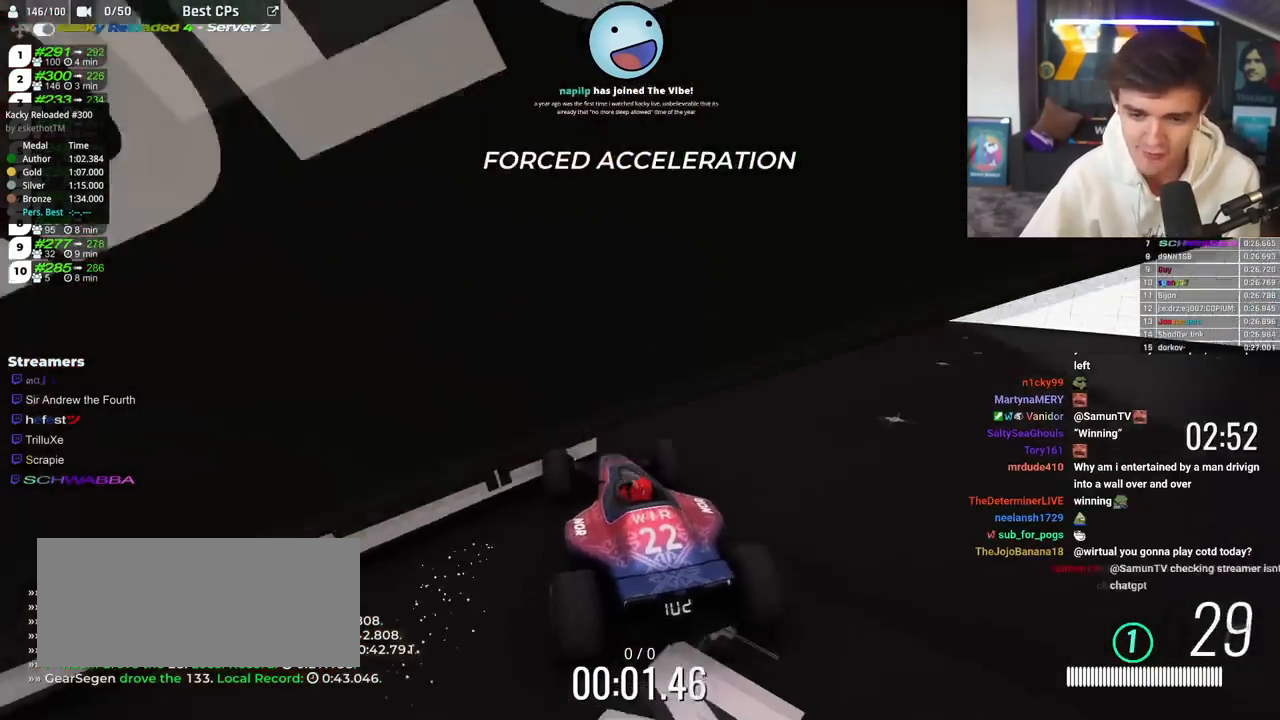
{"keys": ["down"], "events": []}
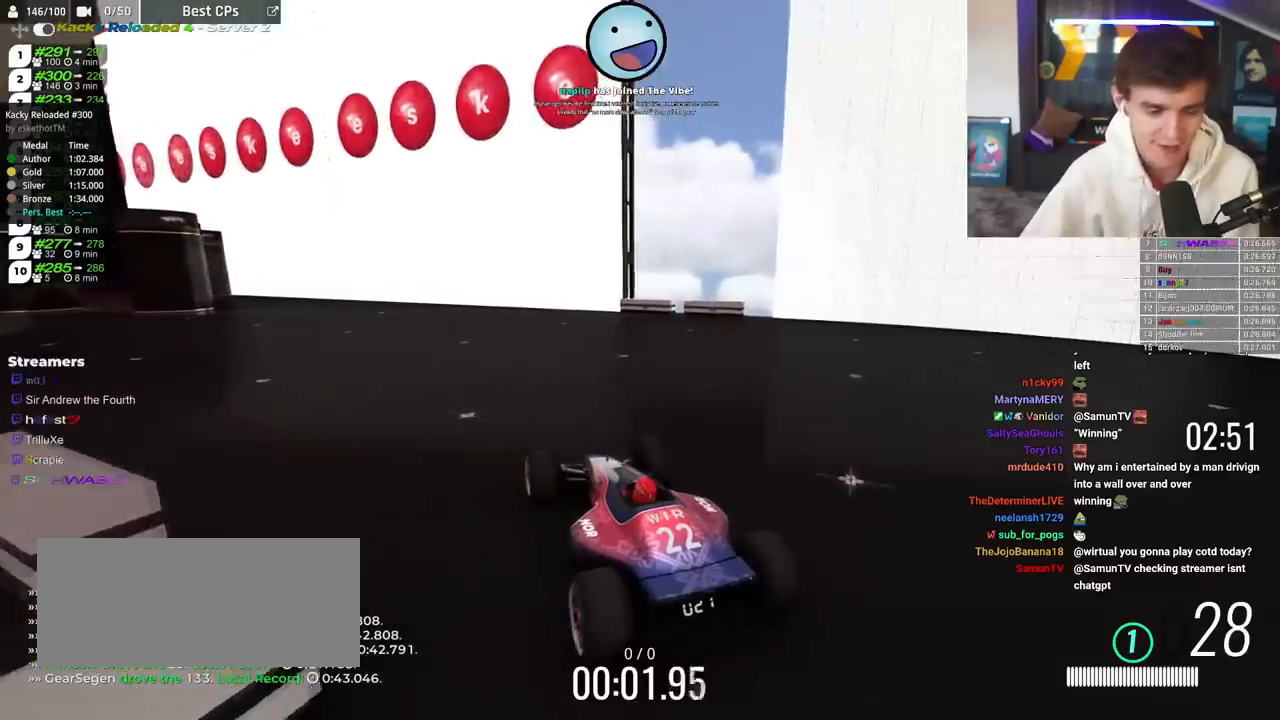
{"keys": ["down"], "events": []}
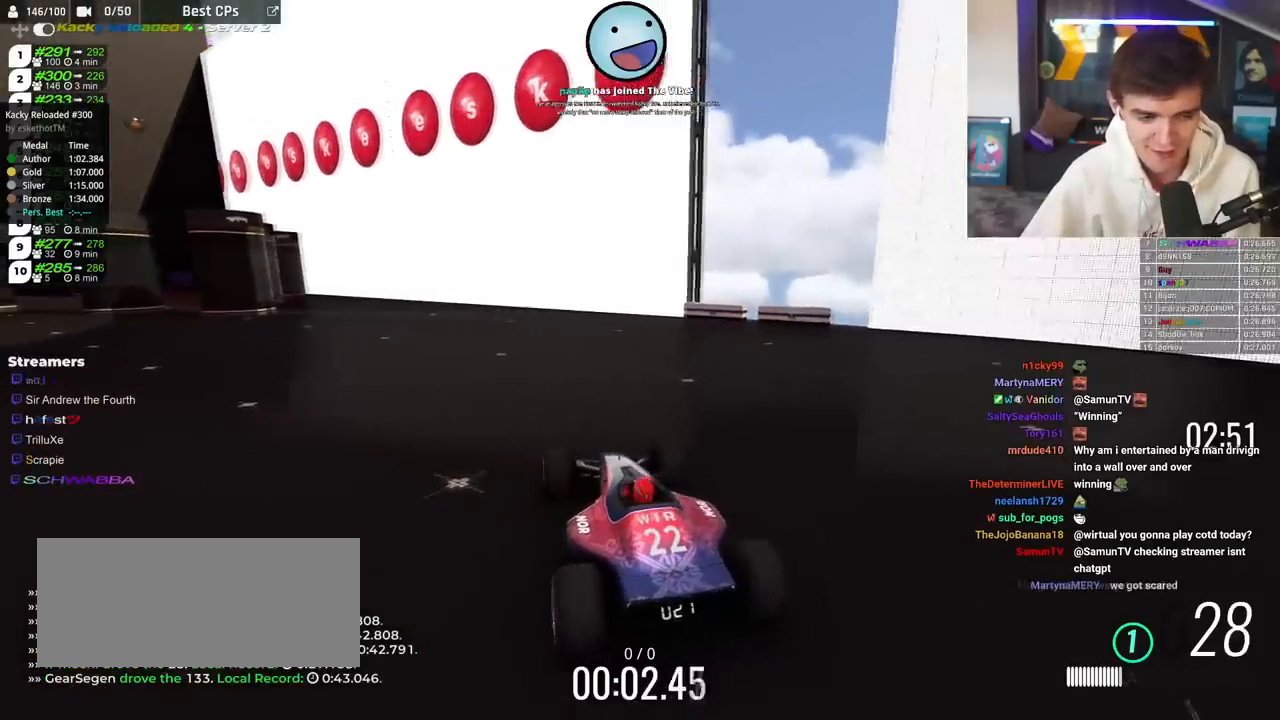
{"keys": ["down"], "events": []}
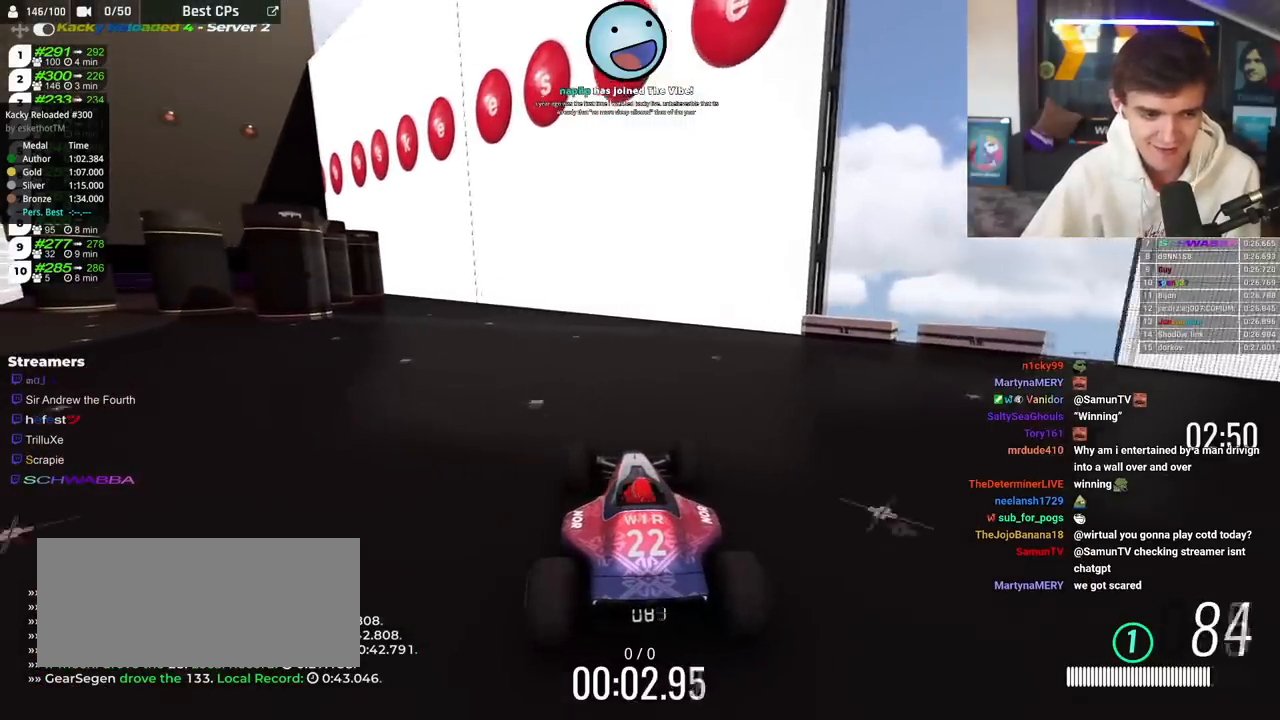
{"keys": ["down"], "events": []}
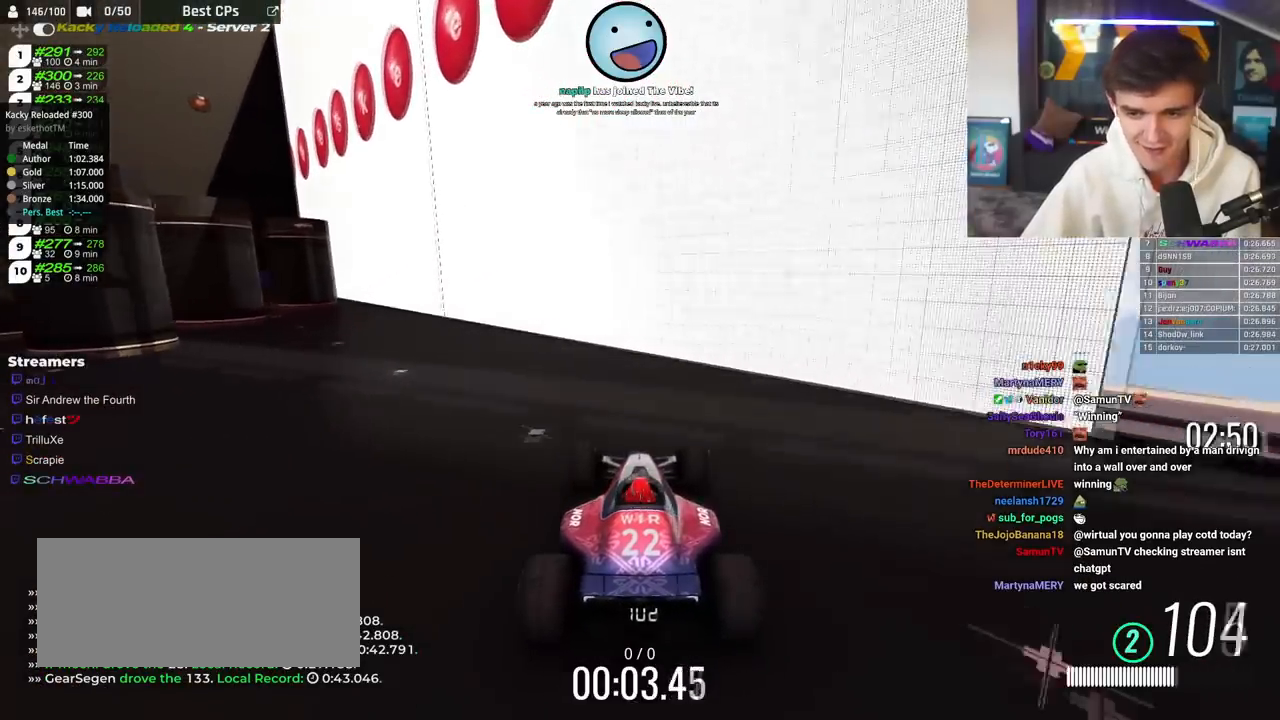
{"keys": ["down"], "events": []}
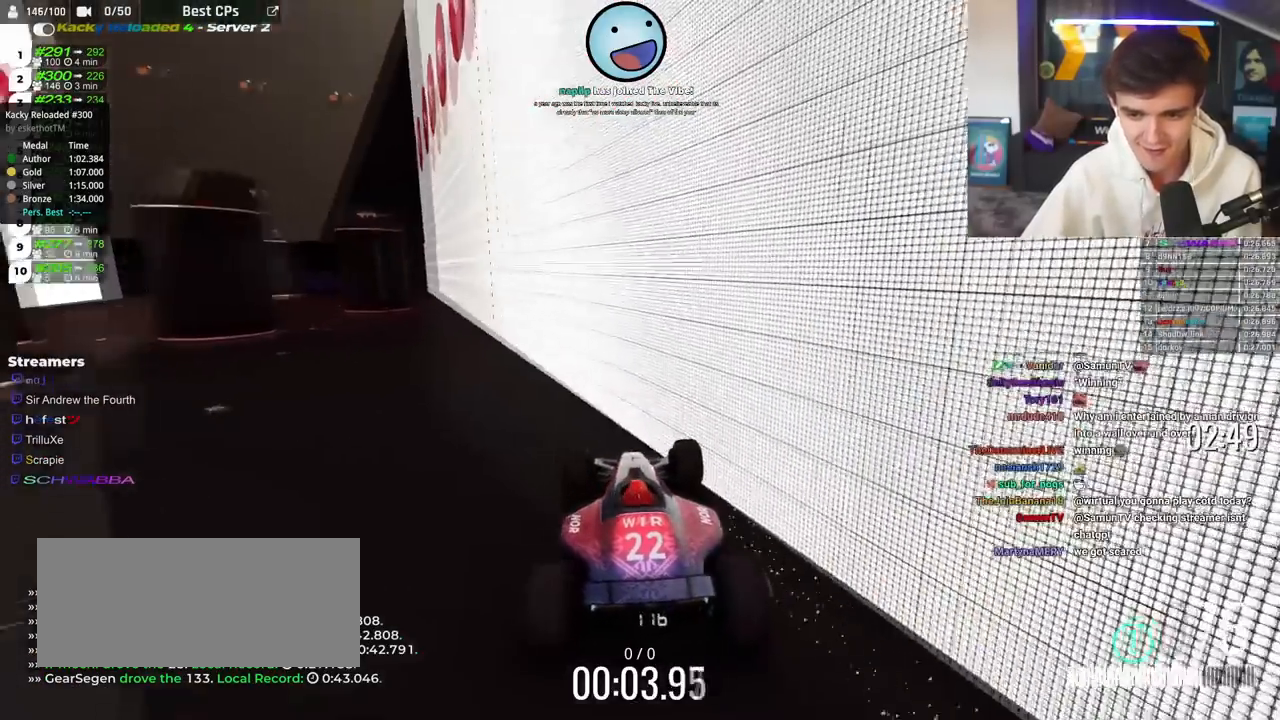
{"keys": ["down"], "events": []}
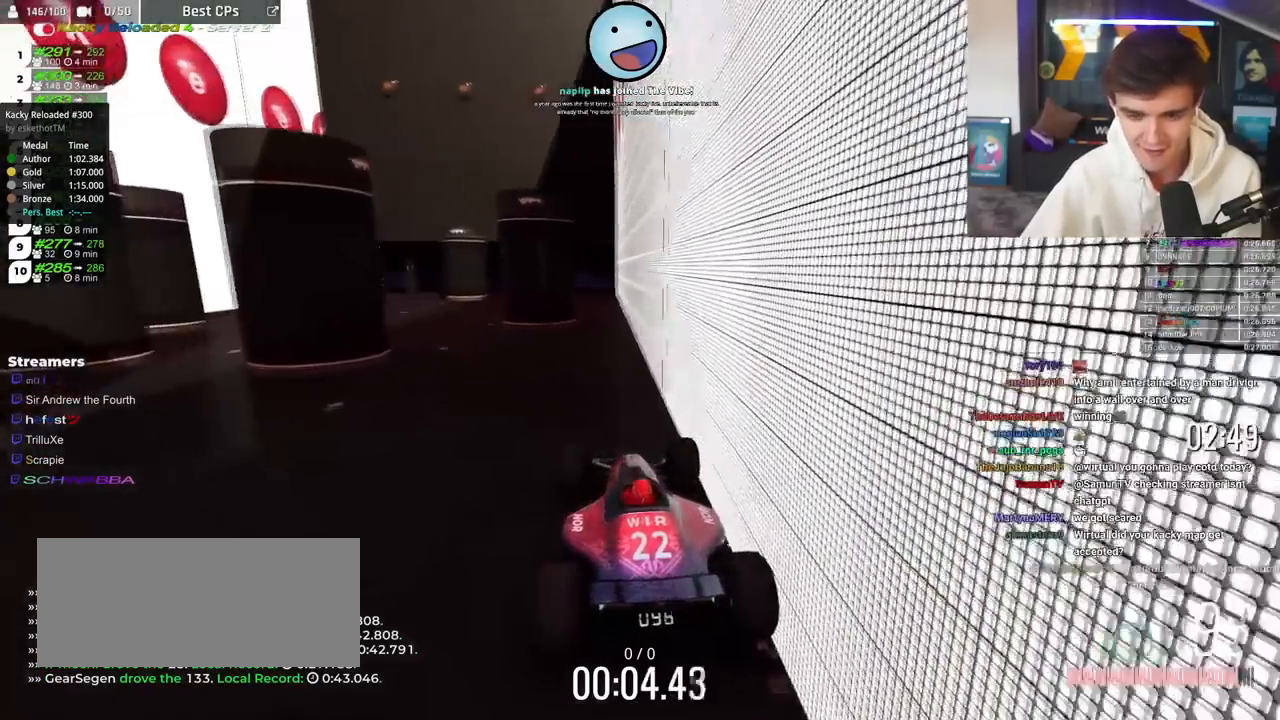
{"keys": ["down"], "events": [[400, "down", "up"], [484, "down", "down"]]}
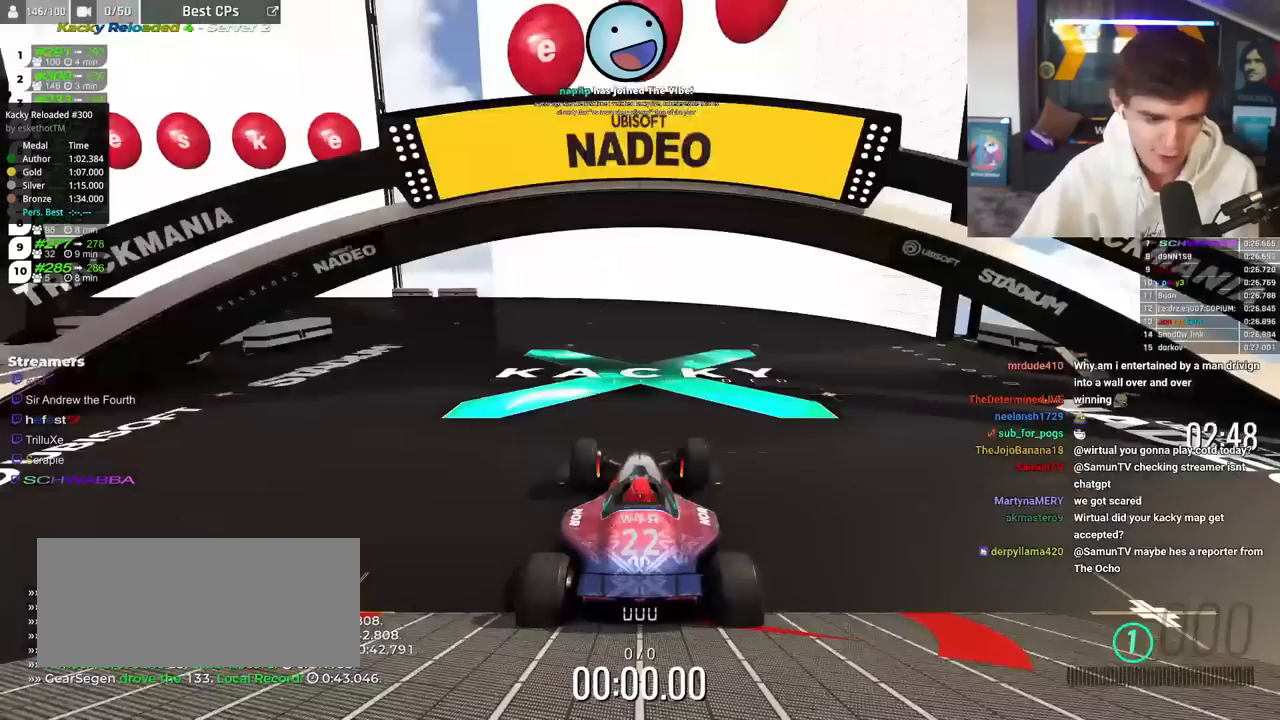
{"keys": ["left"], "events": [[84, "down", "up"], [167, "down", "down"], [167, "left", "down"], [418, "down", "up"]]}